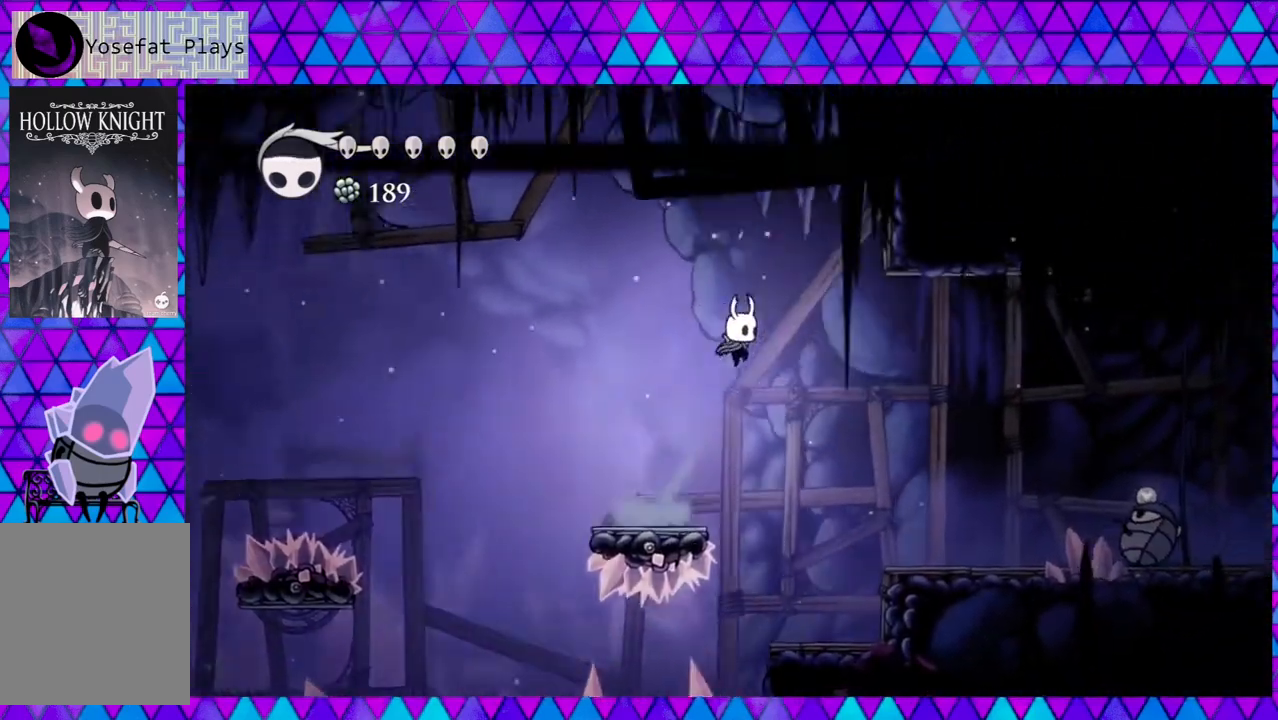
Gameplay with a controller (Nintendo layout); each line is a JSON object with the inputs held at the frame after it. "events" lists button and stick changes between this image and that frame as [ms after this image, input, new state], when the widget could be followed in between. Not read: L3 R3.
{"buttons": ["DPAD_UP", "DPAD_RIGHT"], "left_stick": "center", "right_stick": "center", "events": [[200, "B", "up"], [350, "DPAD_RIGHT", "up"], [467, "DPAD_RIGHT", "down"], [500, "DPAD_UP", "down"]]}
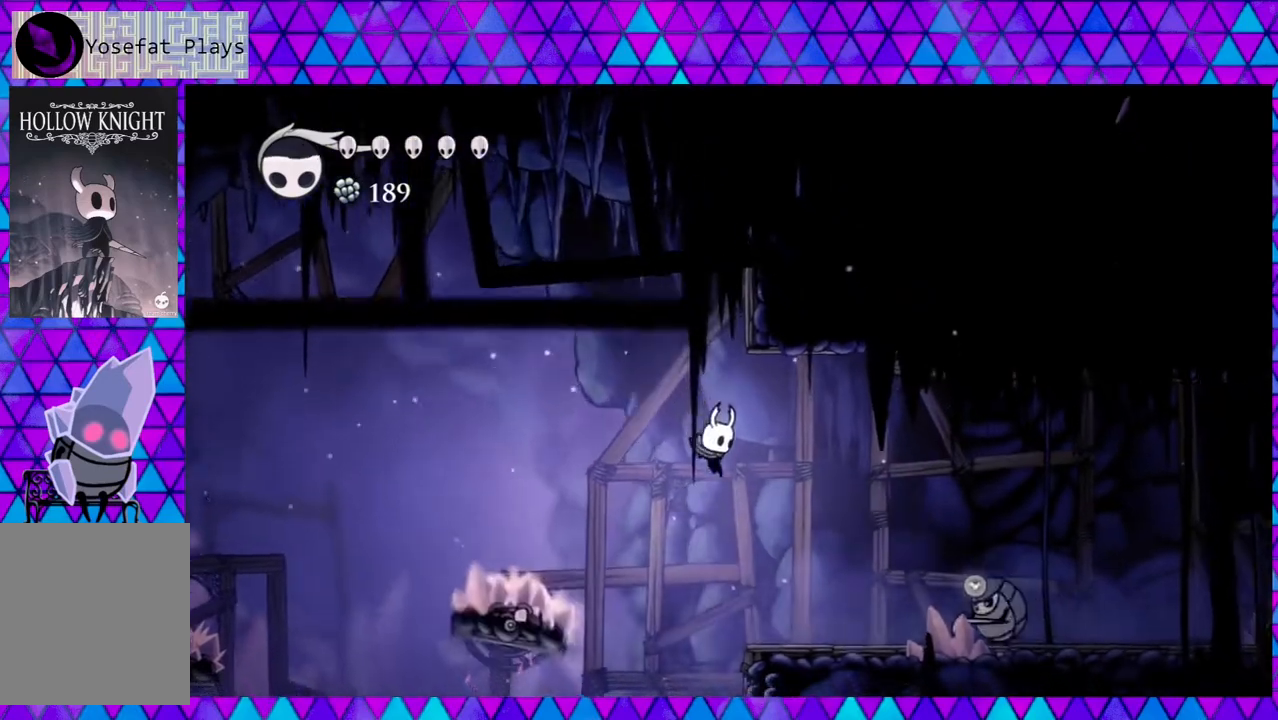
{"buttons": ["DPAD_RIGHT"], "left_stick": "center", "right_stick": "center", "events": [[50, "Y", "down"], [83, "DPAD_UP", "up"], [300, "DPAD_RIGHT", "up"], [300, "Y", "up"], [450, "DPAD_RIGHT", "down"]]}
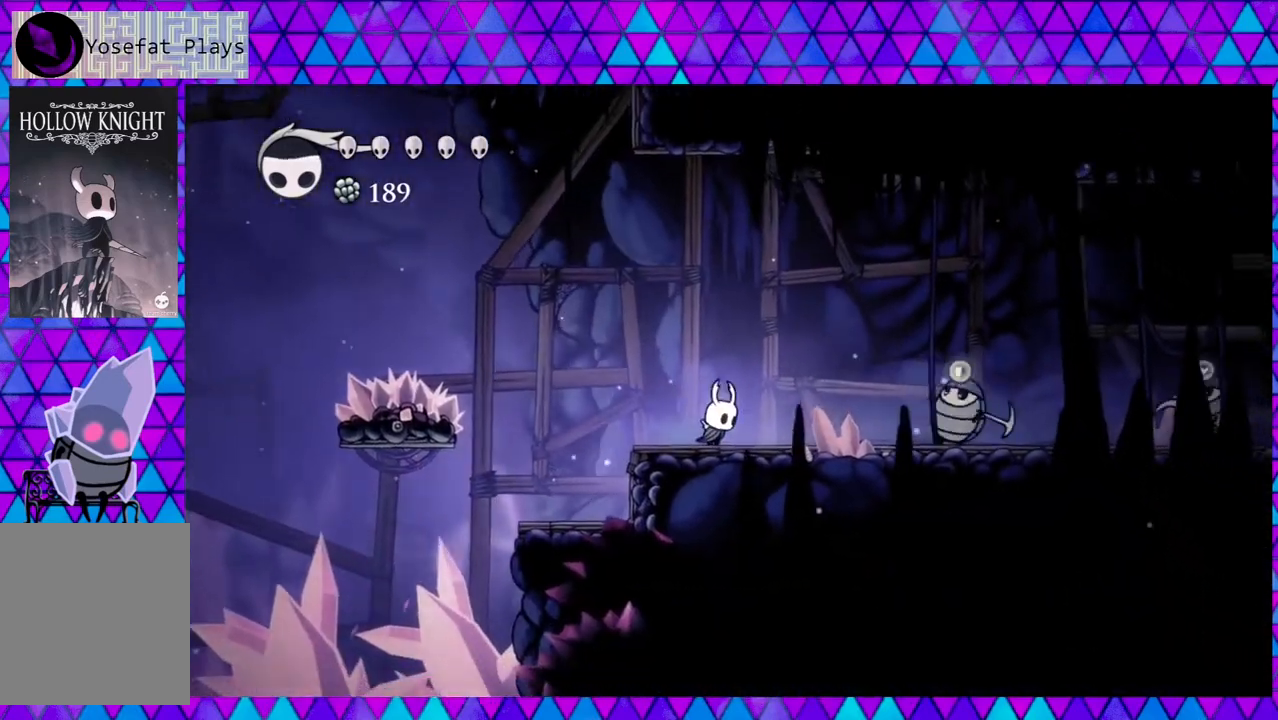
{"buttons": [], "left_stick": "center", "right_stick": "center", "events": [[283, "Y", "down"], [350, "DPAD_RIGHT", "up"], [500, "Y", "up"]]}
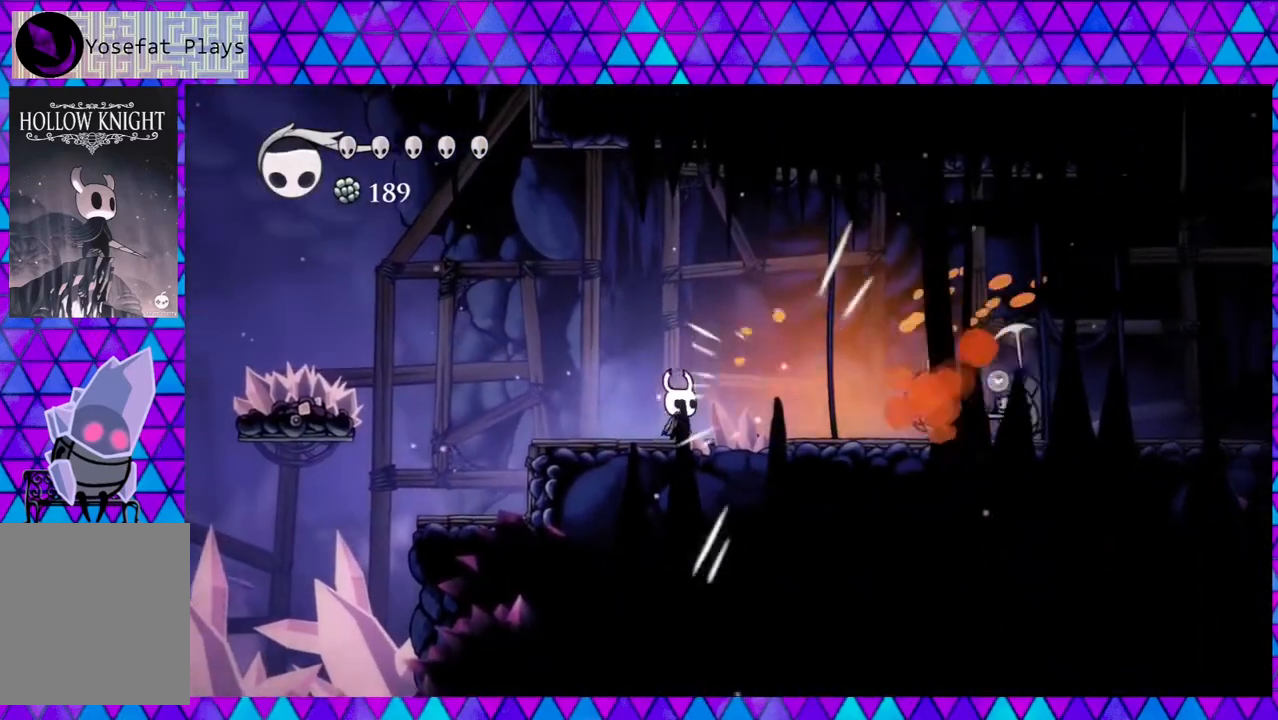
{"buttons": ["DPAD_RIGHT"], "left_stick": "center", "right_stick": "center", "events": [[83, "DPAD_LEFT", "down"], [250, "DPAD_LEFT", "up"], [300, "DPAD_RIGHT", "down"]]}
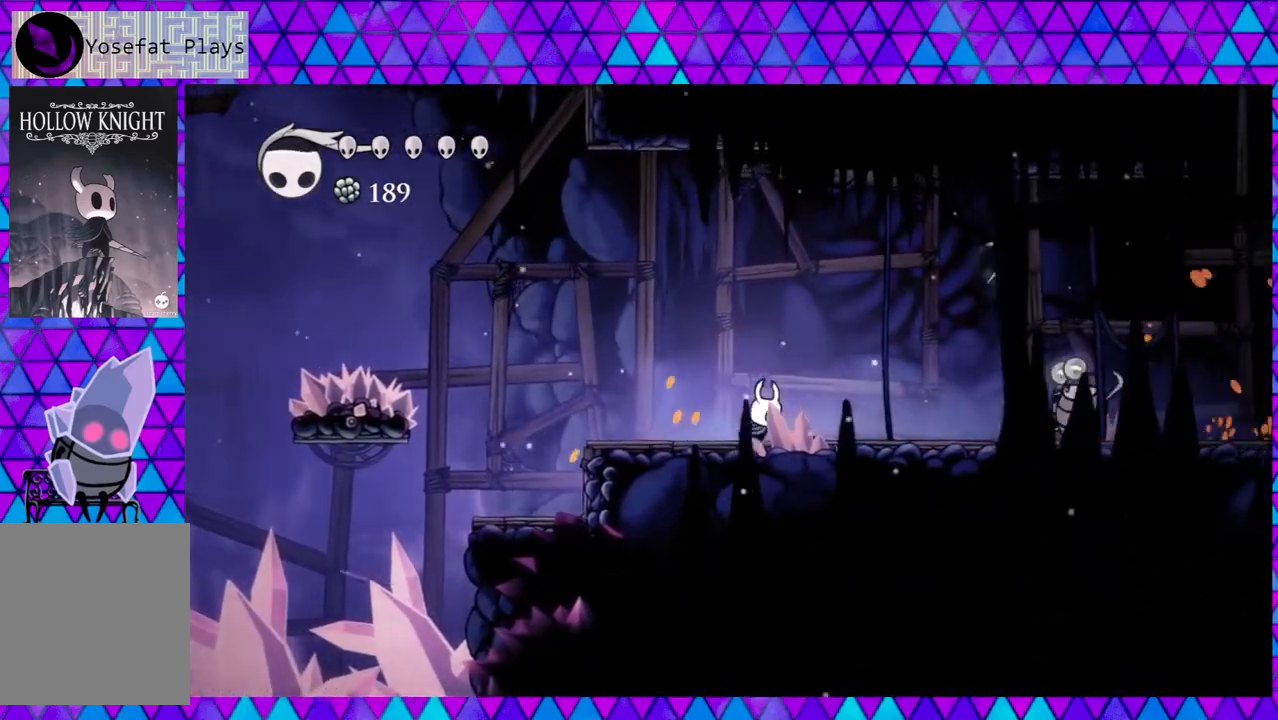
{"buttons": ["DPAD_RIGHT"], "left_stick": "center", "right_stick": "center", "events": [[250, "Y", "down"], [267, "DPAD_RIGHT", "up"], [300, "DPAD_RIGHT", "down"], [383, "Y", "up"]]}
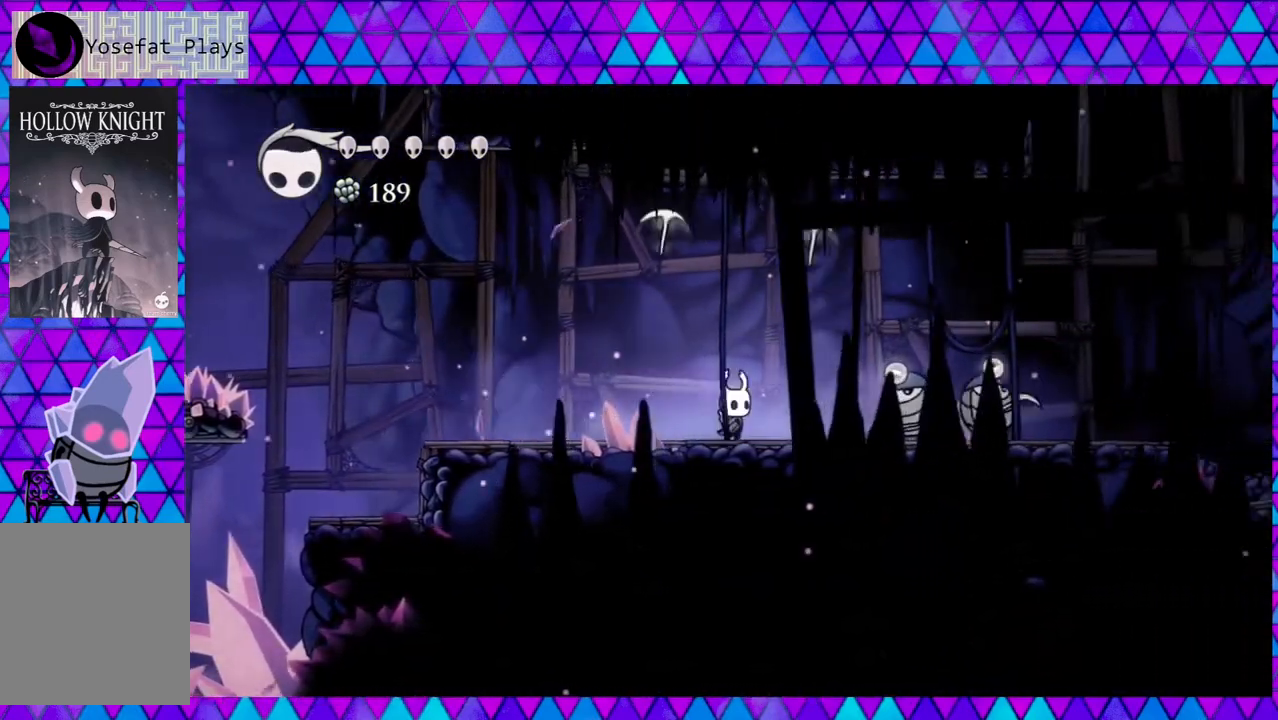
{"buttons": [], "left_stick": "center", "right_stick": "center", "events": [[83, "DPAD_RIGHT", "up"], [217, "Y", "down"], [267, "DPAD_RIGHT", "down"], [367, "DPAD_RIGHT", "up"], [383, "Y", "up"]]}
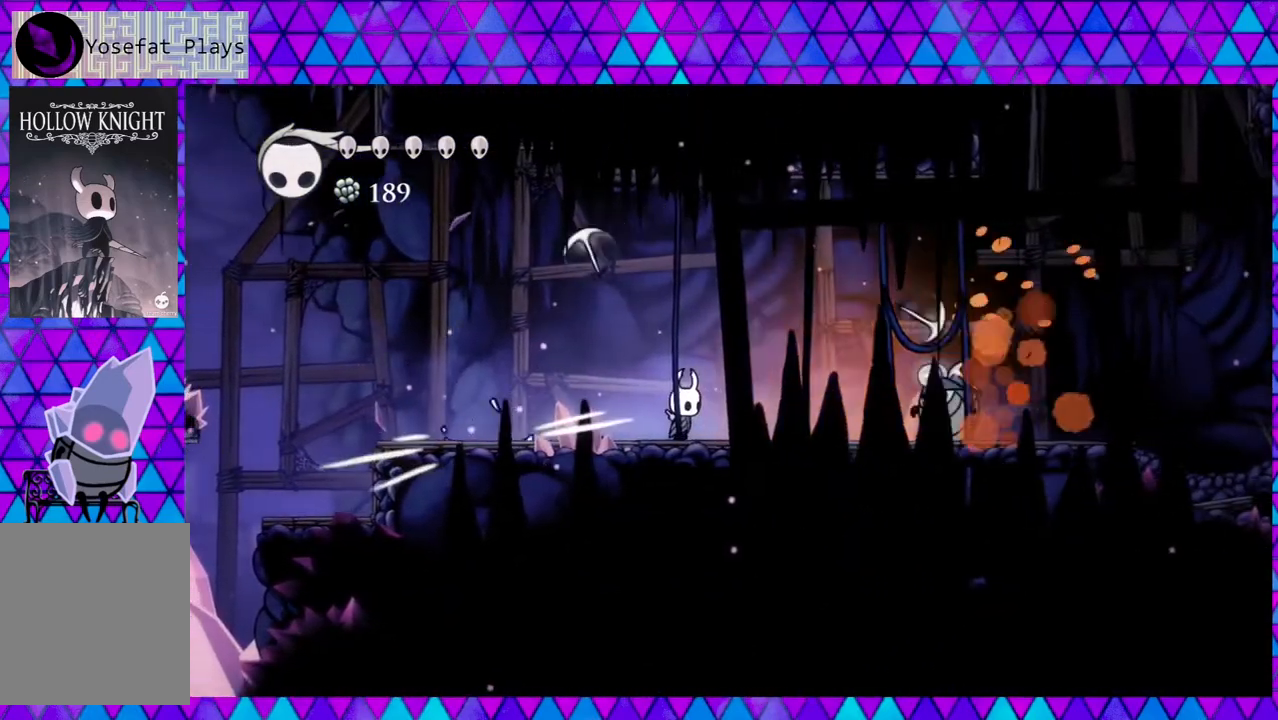
{"buttons": [], "left_stick": "center", "right_stick": "center", "events": [[17, "DPAD_RIGHT", "down"], [283, "Y", "down"], [467, "DPAD_RIGHT", "up"], [467, "Y", "up"]]}
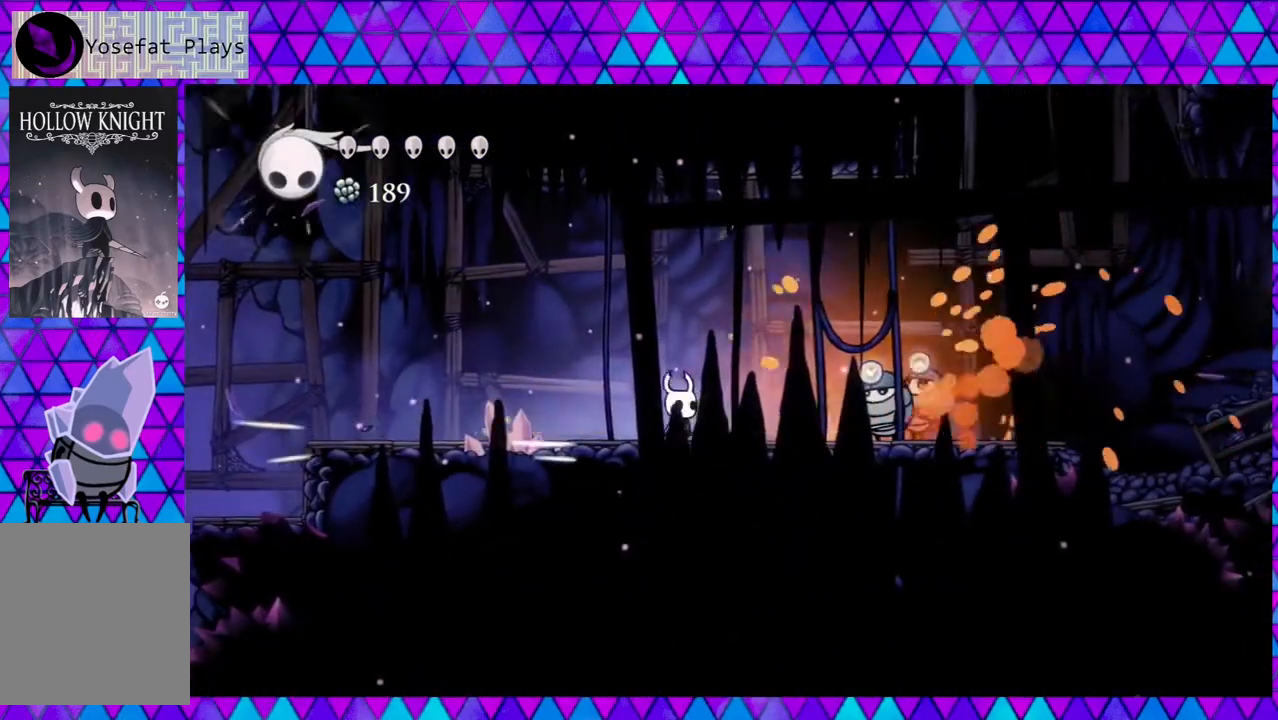
{"buttons": [], "left_stick": "center", "right_stick": "center", "events": [[50, "DPAD_RIGHT", "down"], [283, "Y", "down"], [317, "DPAD_RIGHT", "up"], [450, "Y", "up"]]}
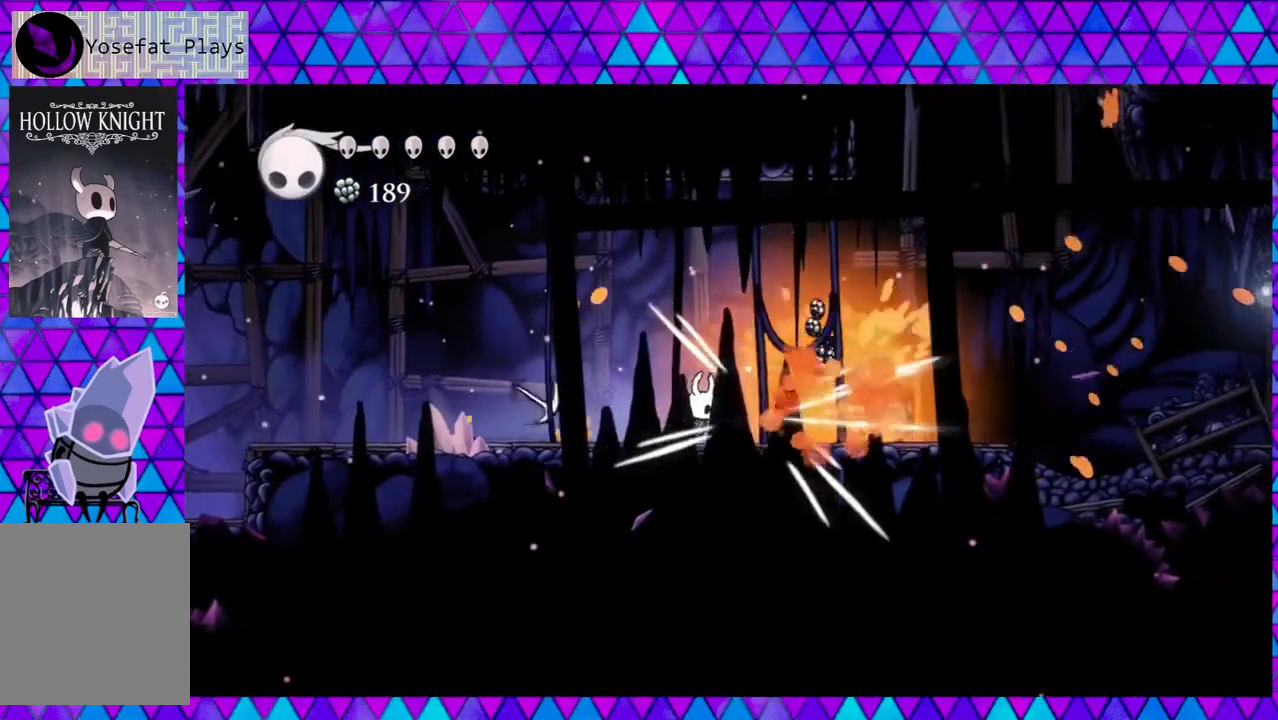
{"buttons": [], "left_stick": "center", "right_stick": "center", "events": [[317, "Y", "down"], [500, "Y", "up"]]}
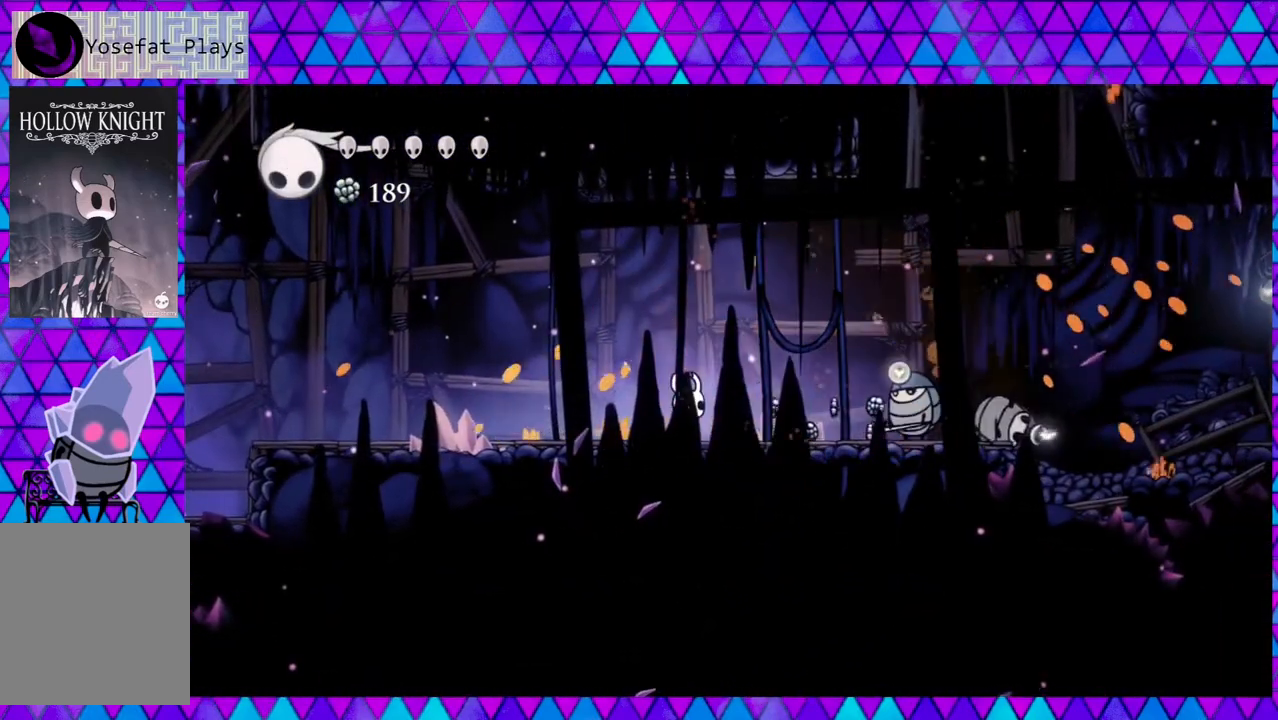
{"buttons": ["Y"], "left_stick": "center", "right_stick": "center", "events": [[183, "DPAD_RIGHT", "down"], [350, "Y", "down"], [417, "DPAD_RIGHT", "up"]]}
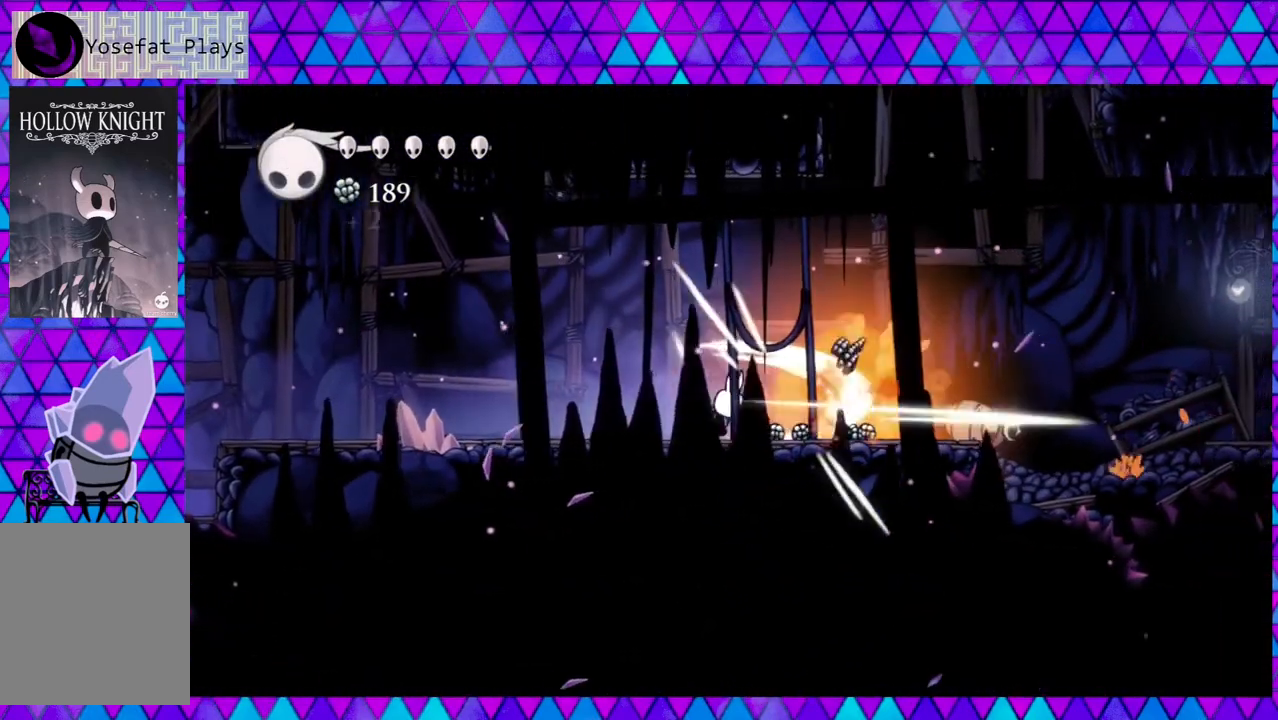
{"buttons": ["DPAD_RIGHT"], "left_stick": "center", "right_stick": "center", "events": [[67, "Y", "up"], [317, "DPAD_RIGHT", "down"]]}
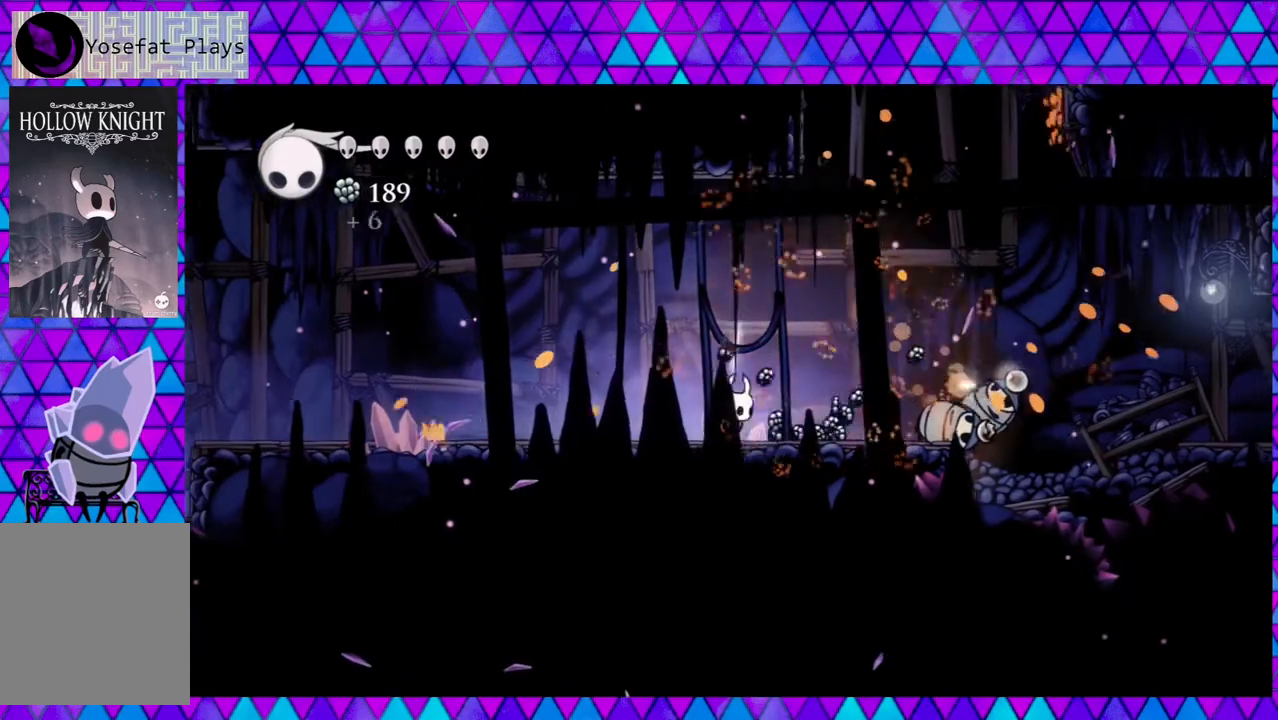
{"buttons": ["DPAD_RIGHT"], "left_stick": "center", "right_stick": "center", "events": []}
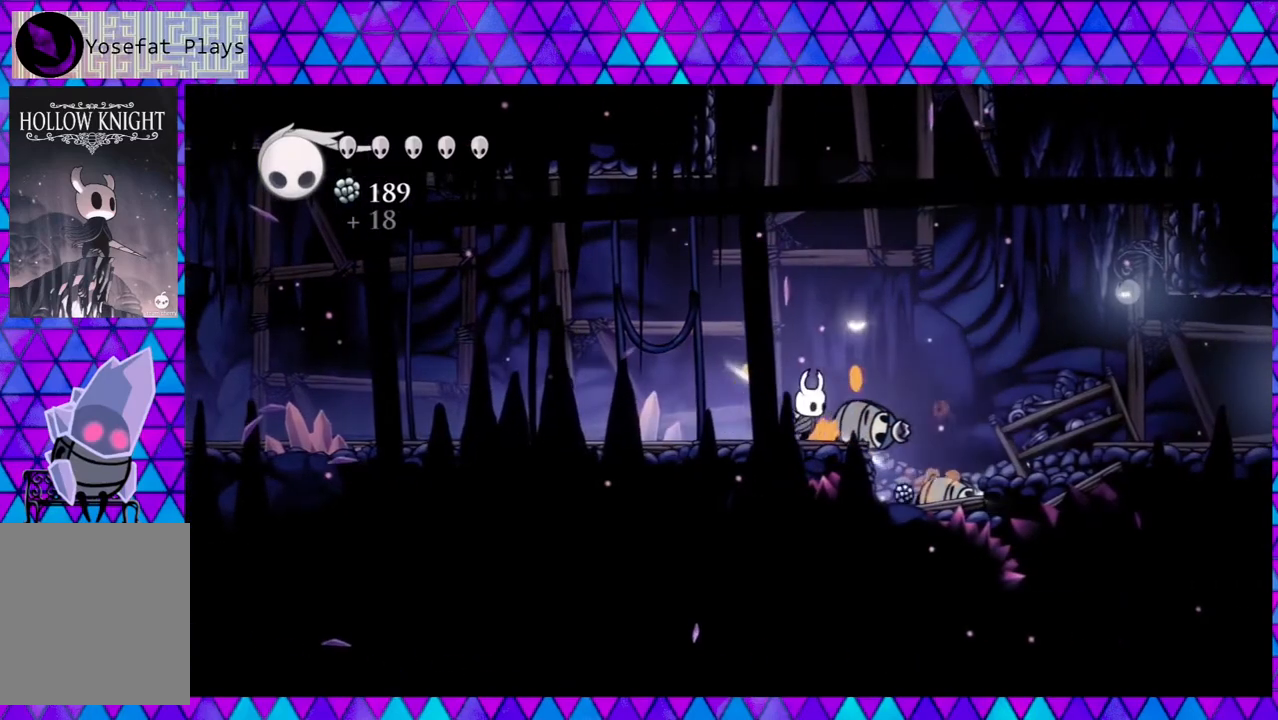
{"buttons": [], "left_stick": "center", "right_stick": "center", "events": [[467, "DPAD_RIGHT", "up"]]}
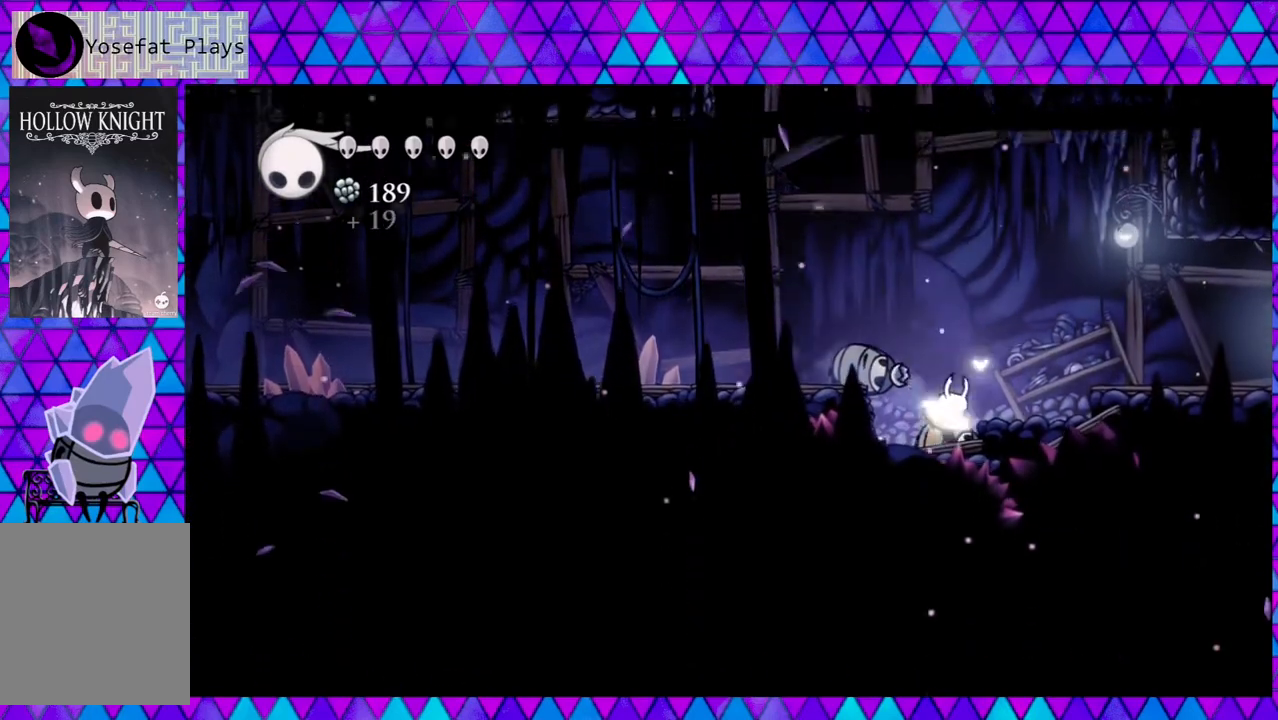
{"buttons": ["B", "DPAD_RIGHT"], "left_stick": "center", "right_stick": "center", "events": [[50, "DPAD_LEFT", "down"], [183, "DPAD_LEFT", "up"], [200, "DPAD_RIGHT", "down"], [433, "B", "down"]]}
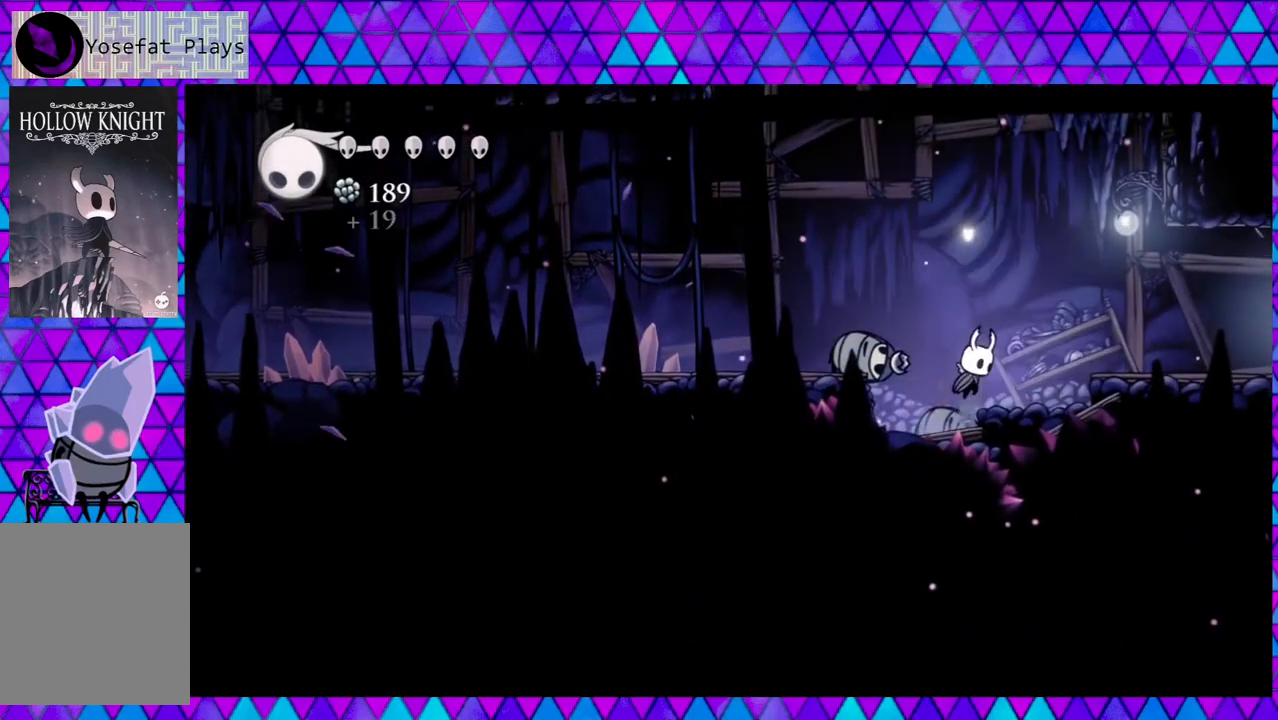
{"buttons": ["DPAD_RIGHT"], "left_stick": "center", "right_stick": "center", "events": [[433, "B", "up"]]}
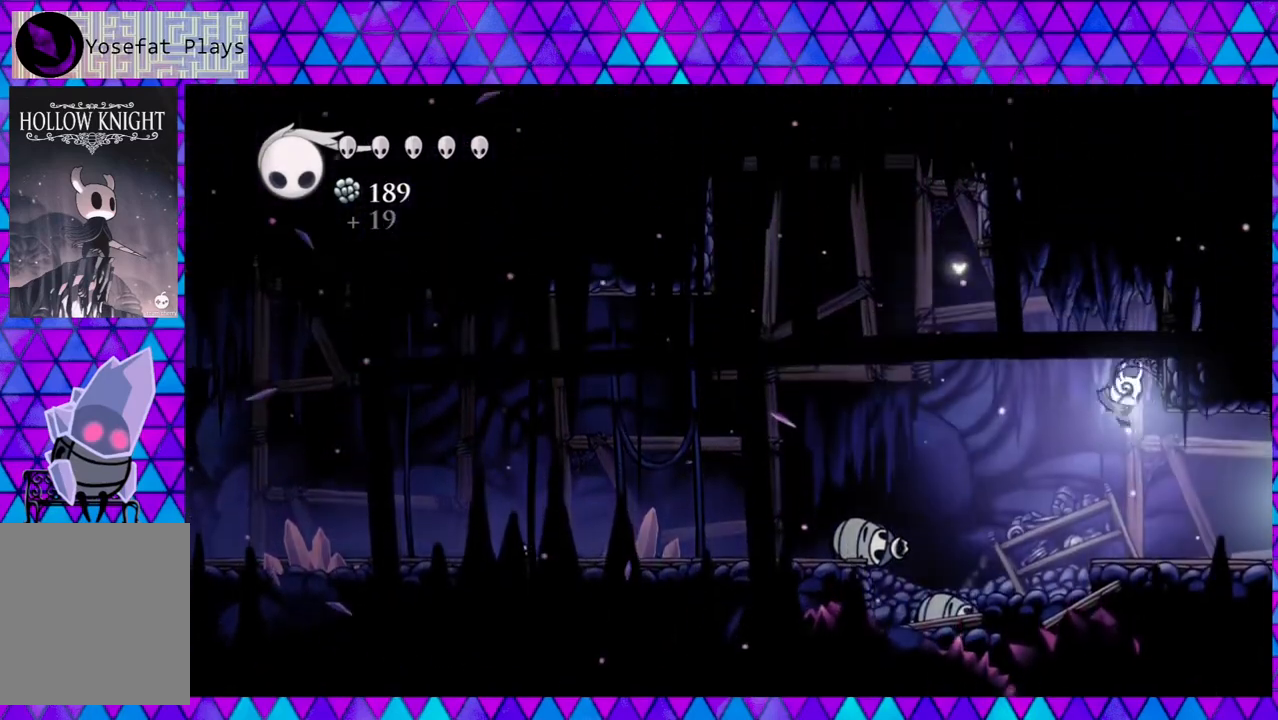
{"buttons": ["DPAD_RIGHT"], "left_stick": "center", "right_stick": "center", "events": []}
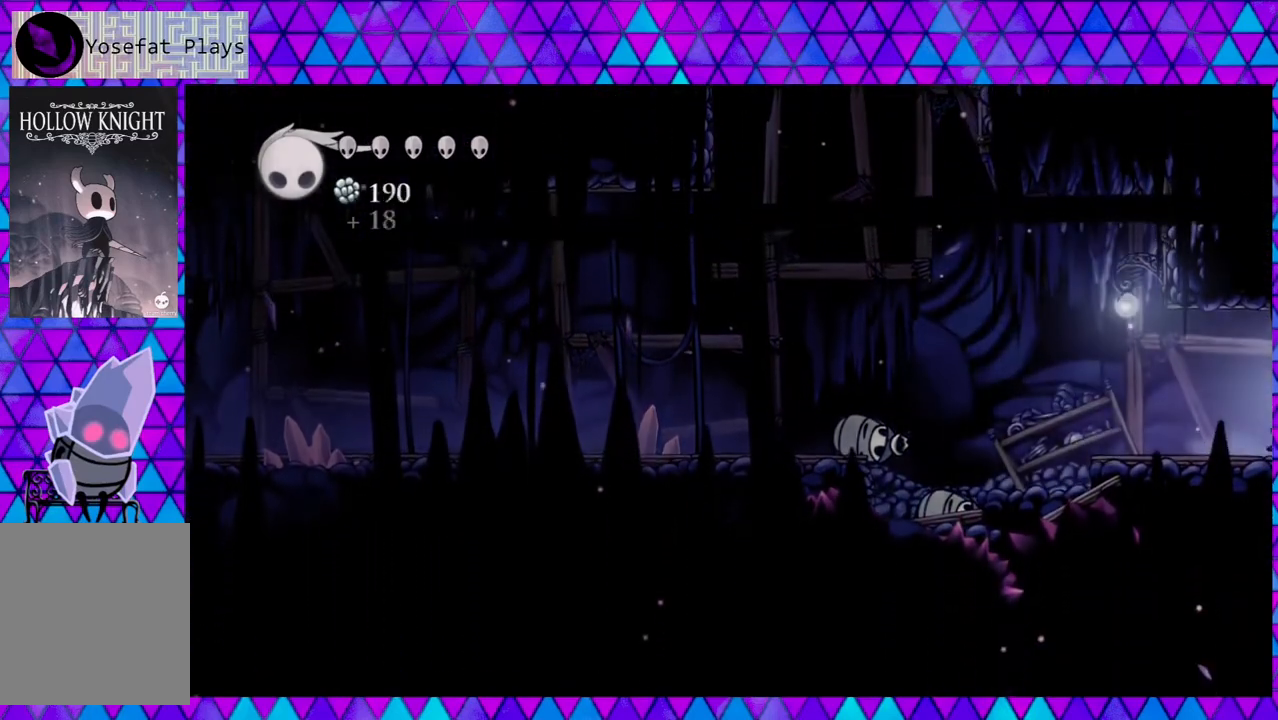
{"buttons": [], "left_stick": "center", "right_stick": "center", "events": [[333, "DPAD_RIGHT", "up"]]}
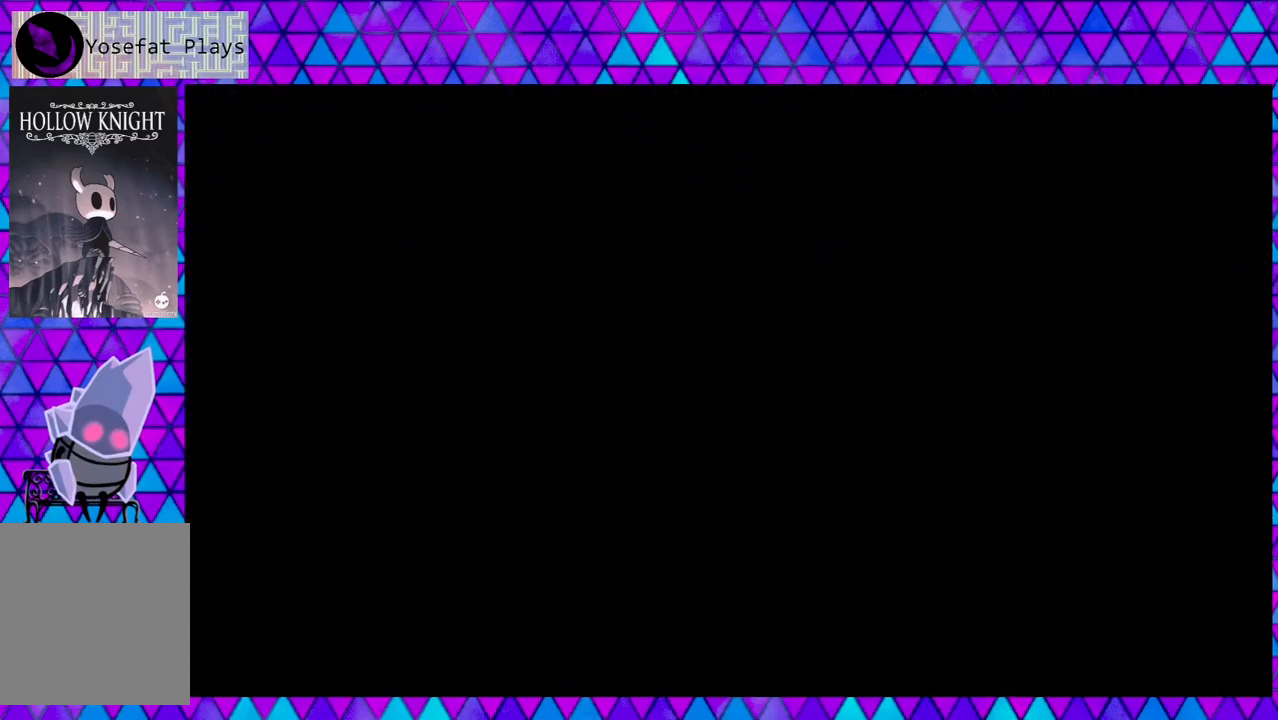
{"buttons": [], "left_stick": "center", "right_stick": "center", "events": []}
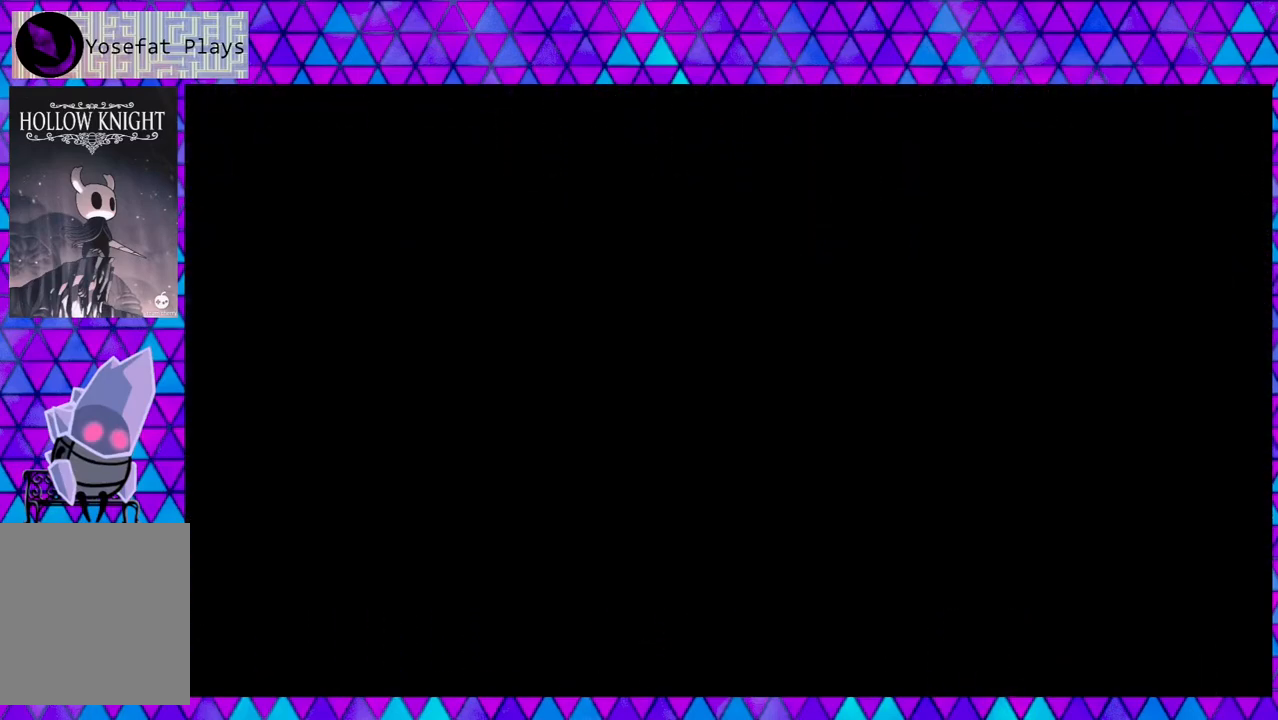
{"buttons": [], "left_stick": "center", "right_stick": "center", "events": []}
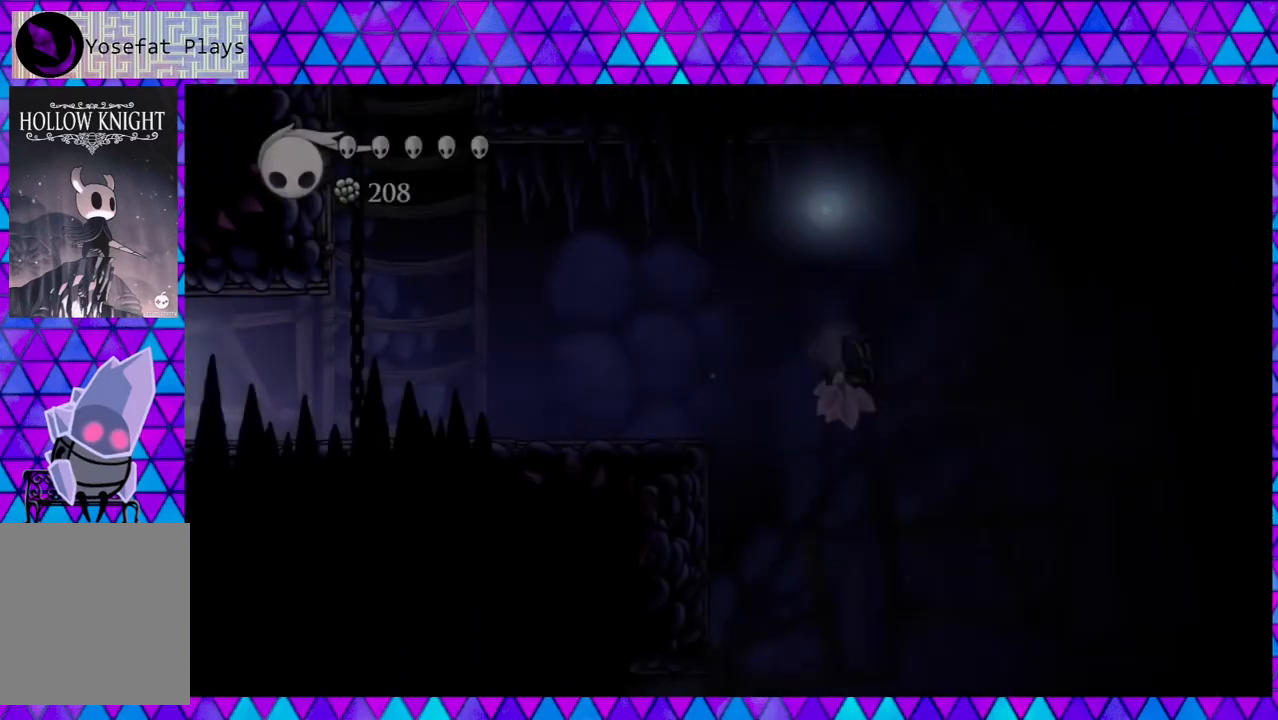
{"buttons": [], "left_stick": "center", "right_stick": "center", "events": []}
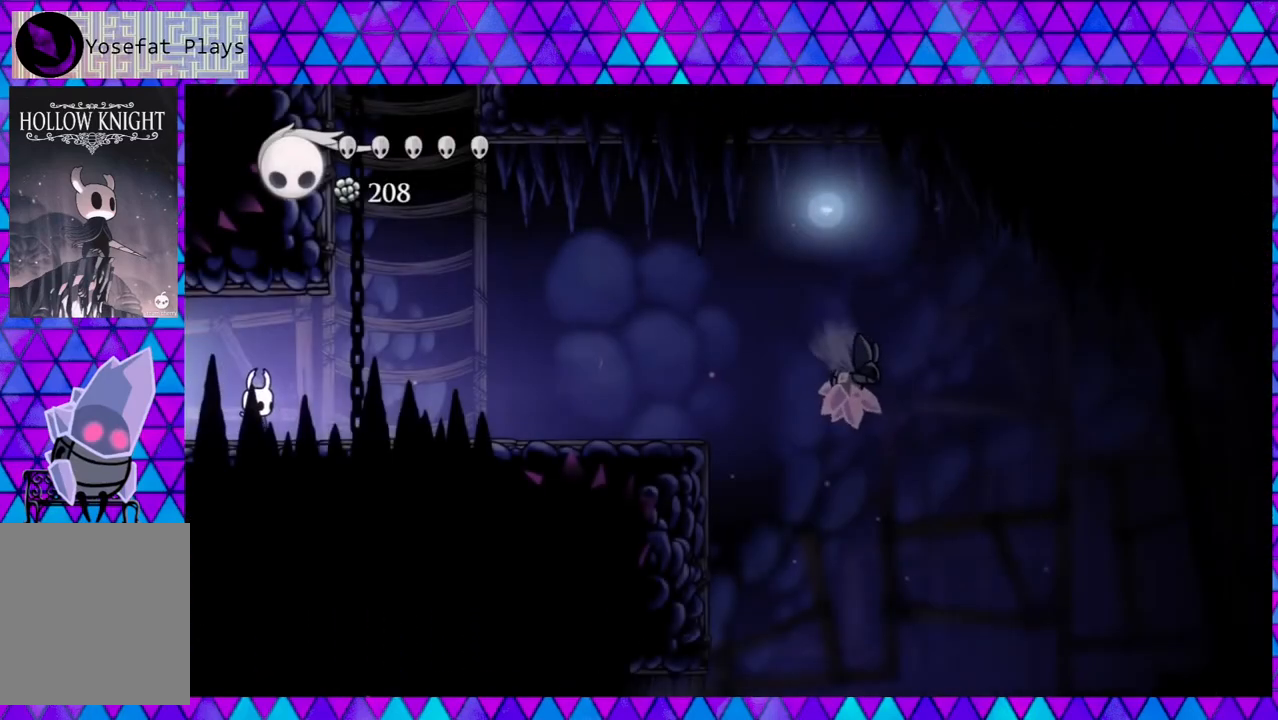
{"buttons": [], "left_stick": "center", "right_stick": "center", "events": []}
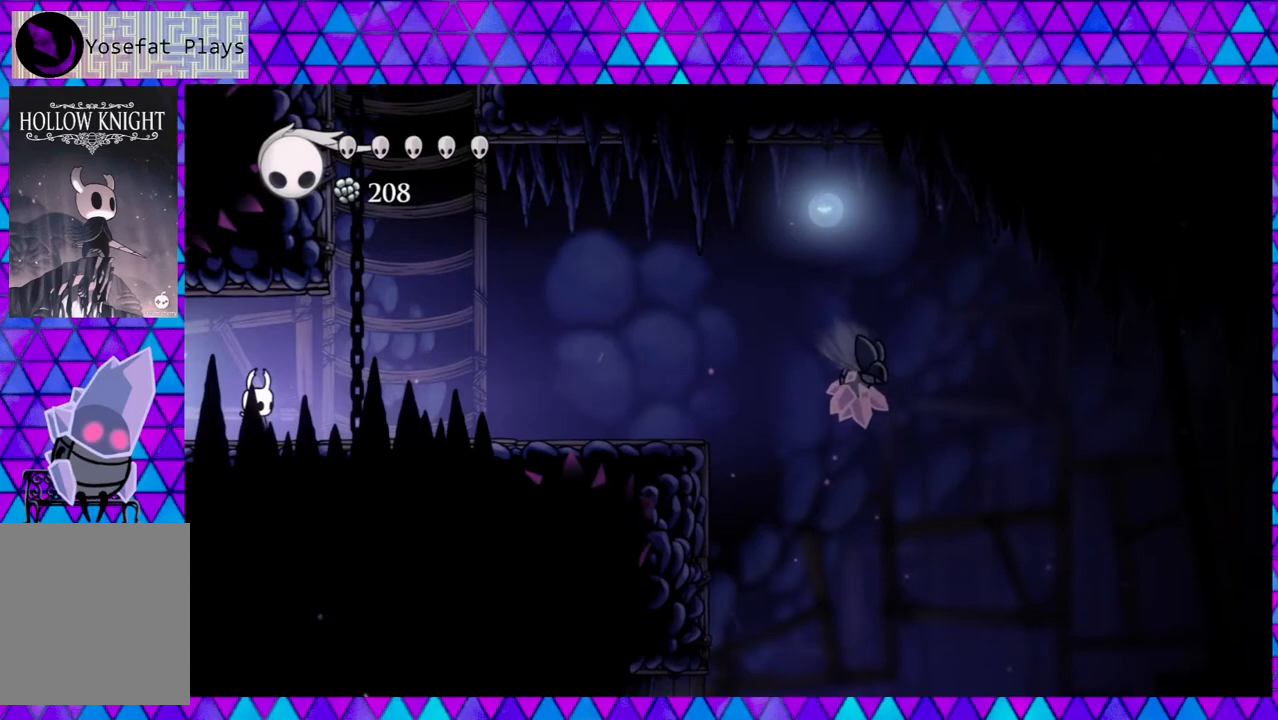
{"buttons": ["B"], "left_stick": "center", "right_stick": "center", "events": [[117, "DPAD_RIGHT", "down"], [433, "B", "down"], [500, "DPAD_RIGHT", "up"]]}
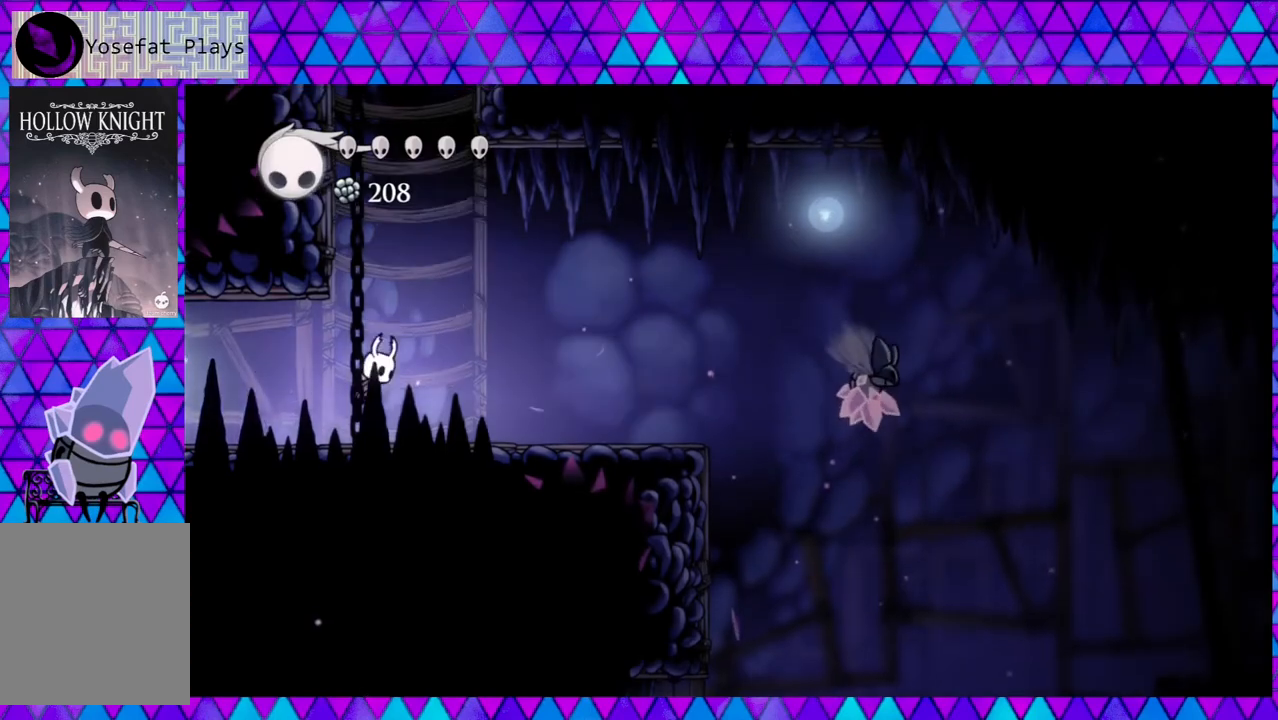
{"buttons": ["B", "DPAD_RIGHT"], "left_stick": "center", "right_stick": "center", "events": [[117, "DPAD_LEFT", "down"], [367, "B", "up"], [433, "B", "down"], [433, "DPAD_LEFT", "up"], [433, "DPAD_UP", "down"], [450, "DPAD_RIGHT", "down"], [450, "DPAD_UP", "up"]]}
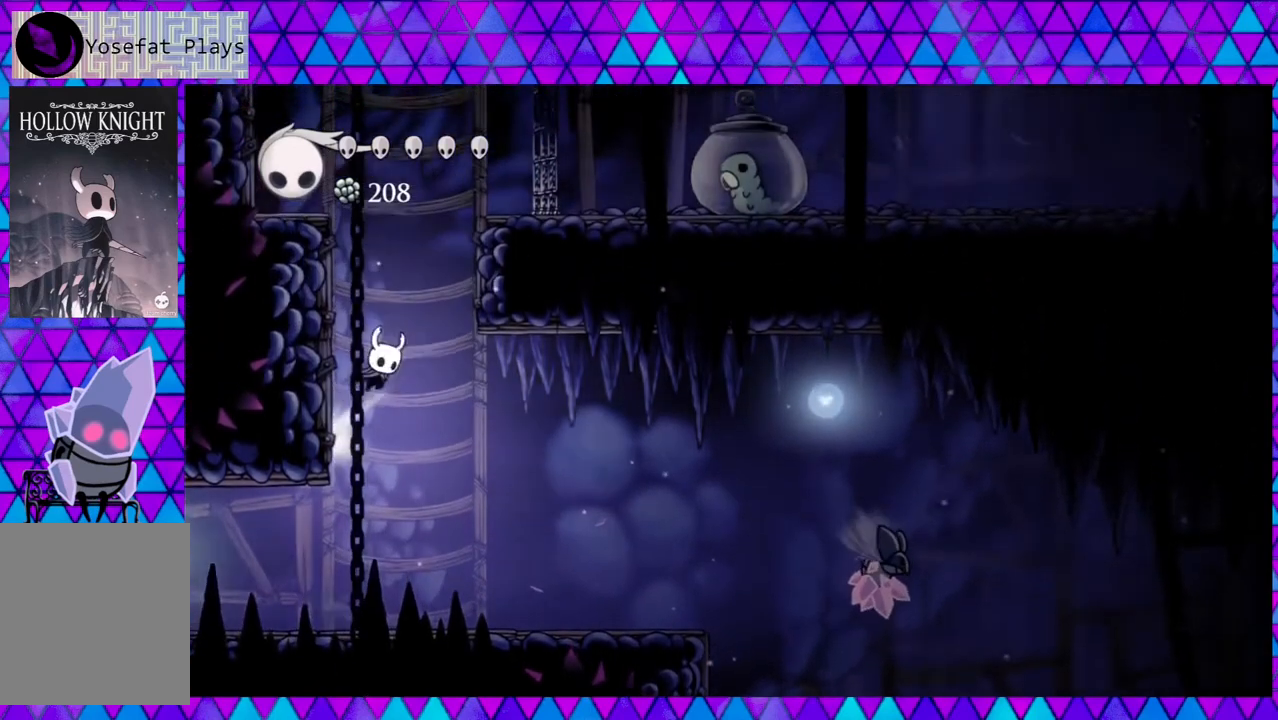
{"buttons": ["B", "DPAD_RIGHT"], "left_stick": "center", "right_stick": "center", "events": [[450, "B", "up"], [500, "B", "down"]]}
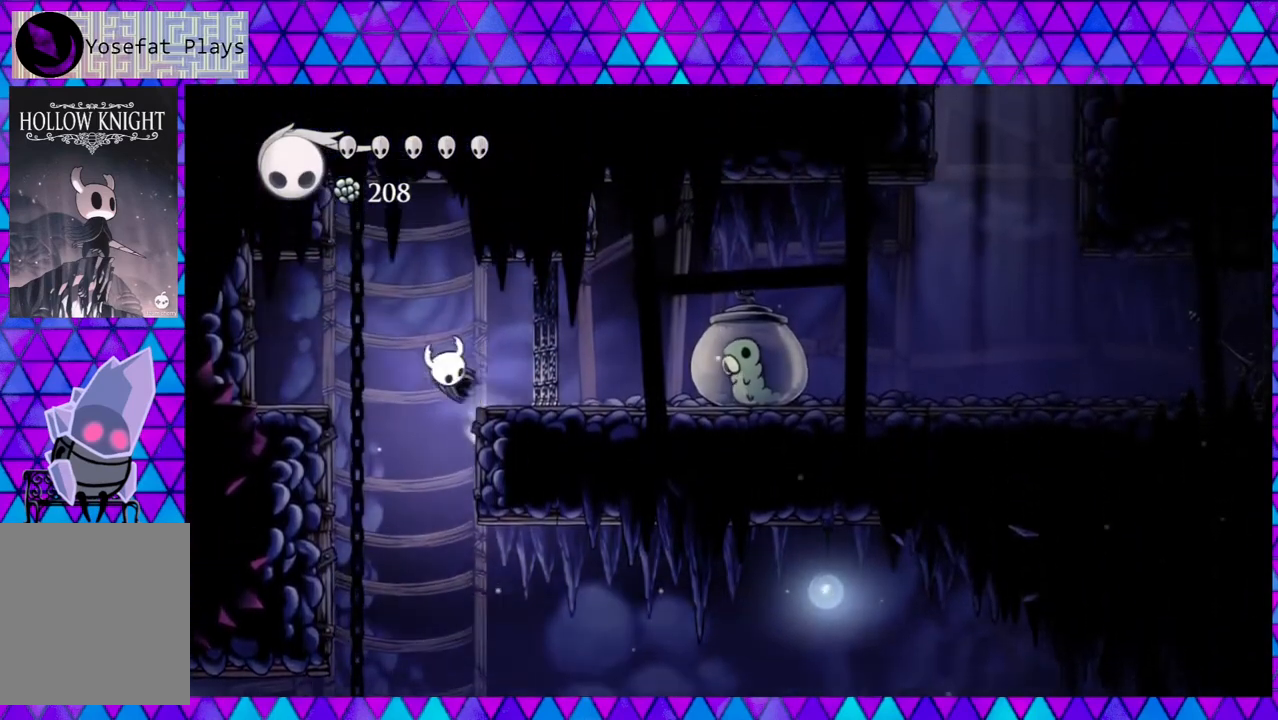
{"buttons": ["B", "DPAD_LEFT"], "left_stick": "center", "right_stick": "center", "events": [[183, "DPAD_RIGHT", "up"], [200, "DPAD_LEFT", "down"]]}
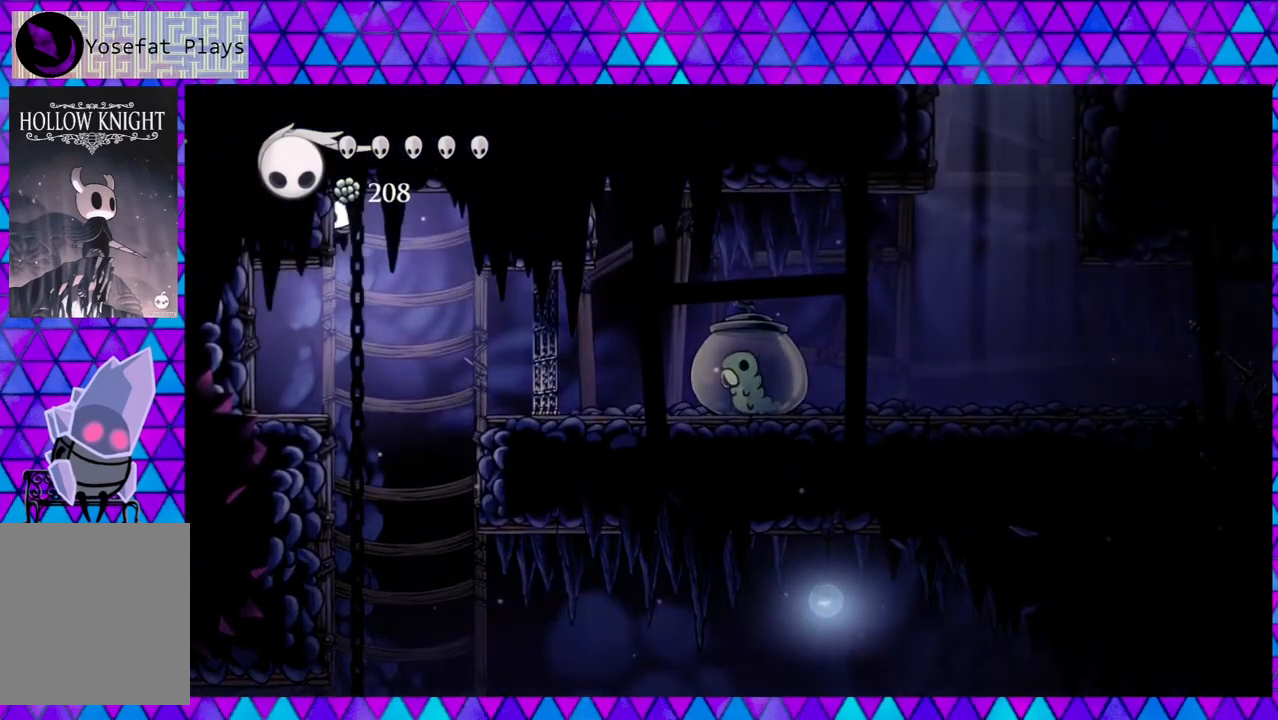
{"buttons": [], "left_stick": "center", "right_stick": "center", "events": [[83, "B", "up"], [150, "B", "down"], [250, "DPAD_LEFT", "up"], [400, "B", "up"]]}
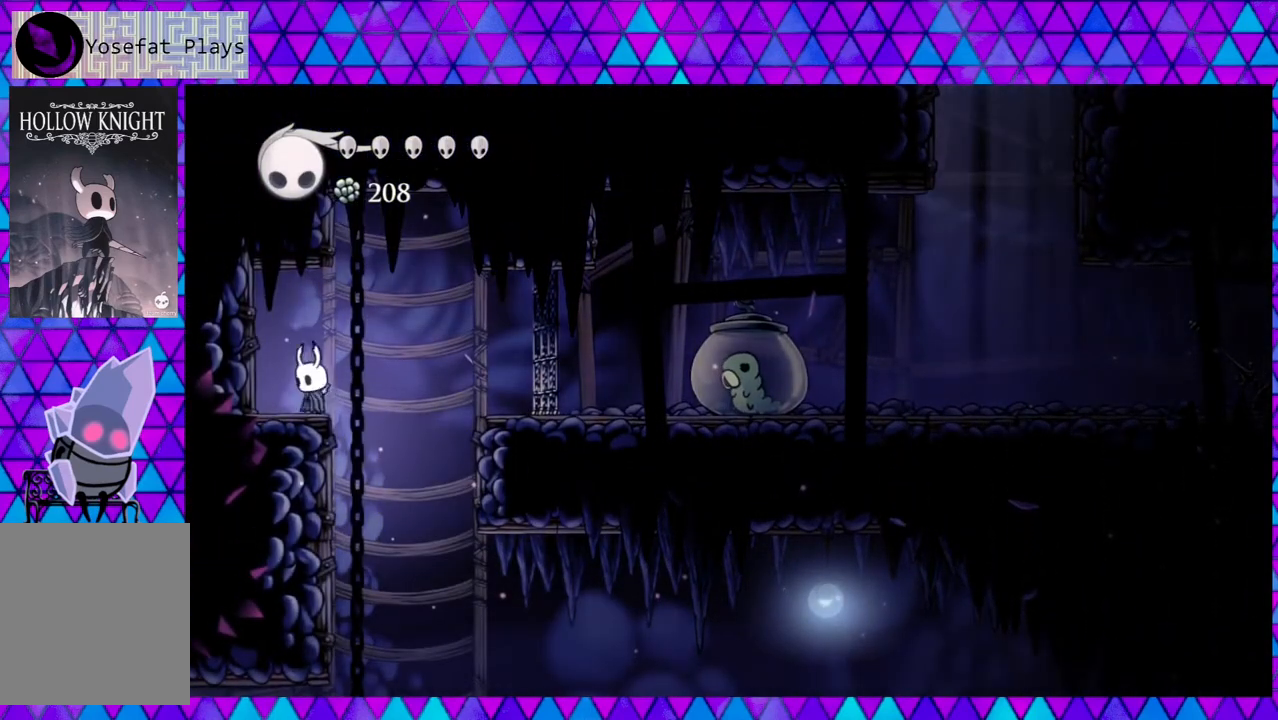
{"buttons": [], "left_stick": "center", "right_stick": "center", "events": [[17, "DPAD_RIGHT", "down"], [183, "DPAD_RIGHT", "up"], [300, "DPAD_LEFT", "down"], [400, "DPAD_LEFT", "up"]]}
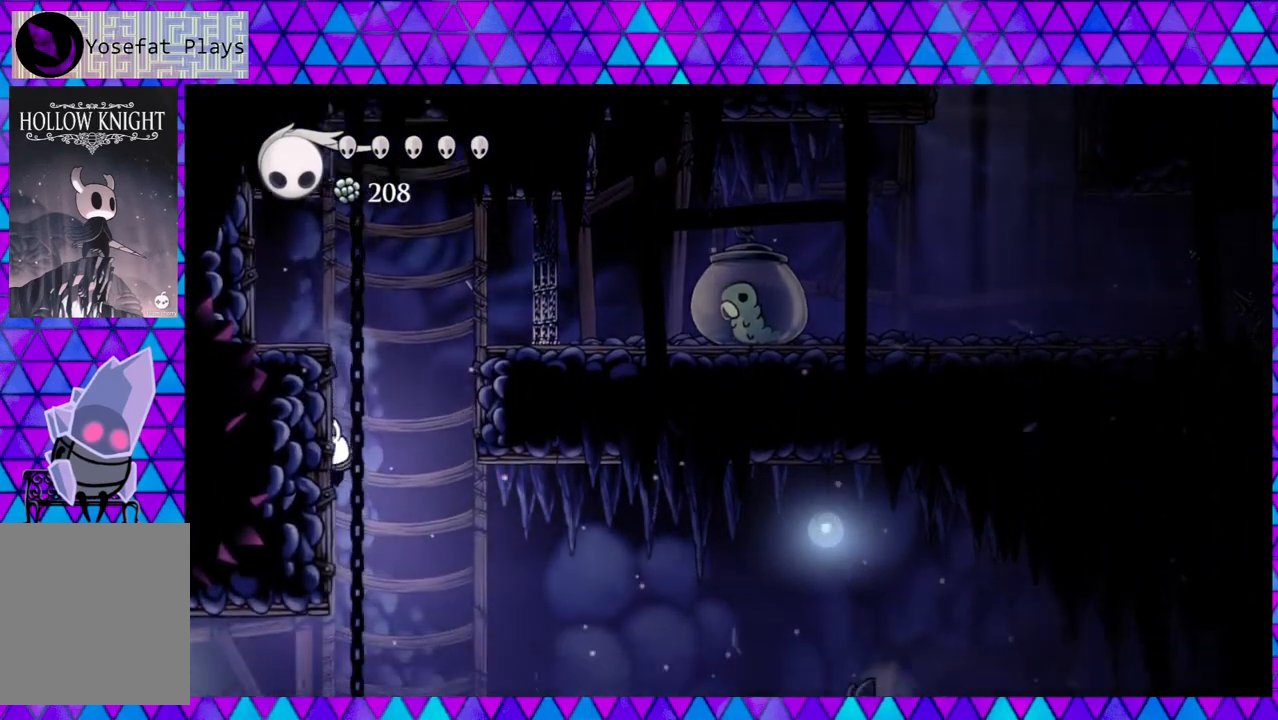
{"buttons": ["DPAD_LEFT"], "left_stick": "center", "right_stick": "center", "events": [[183, "DPAD_LEFT", "down"]]}
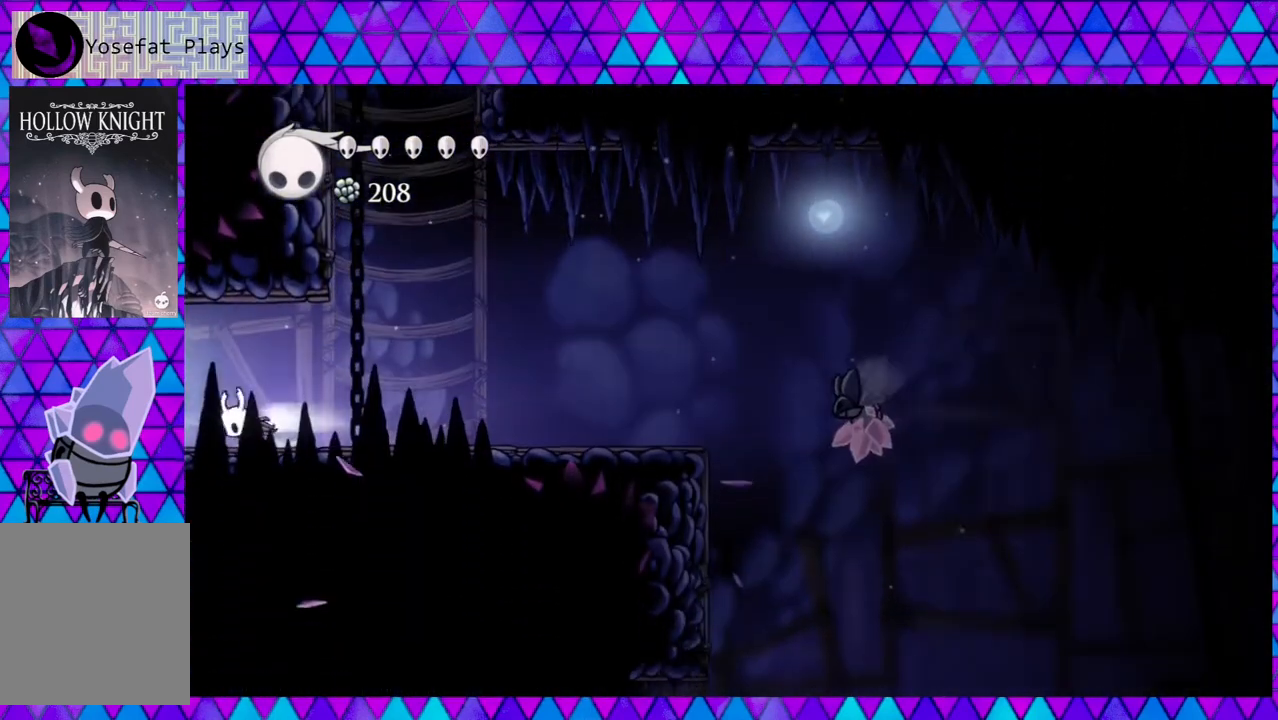
{"buttons": ["DPAD_LEFT"], "left_stick": "center", "right_stick": "center", "events": [[17, "R2", "down"], [300, "R2", "up"]]}
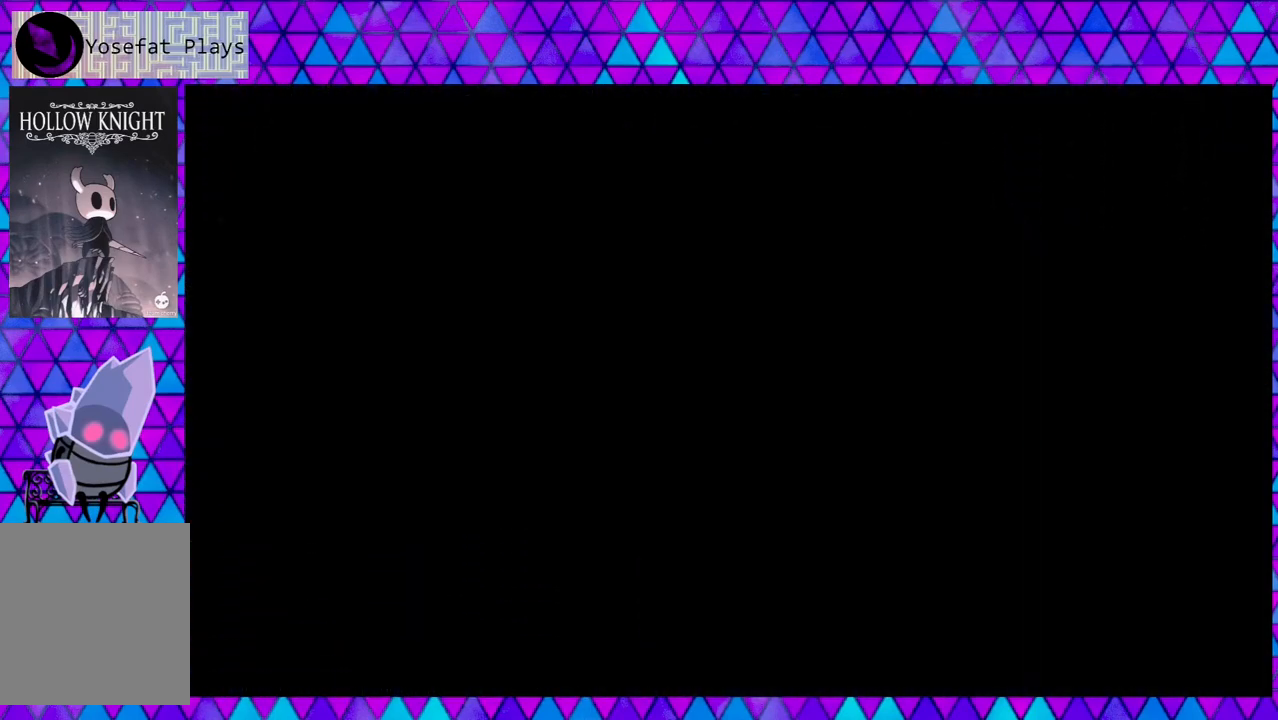
{"buttons": [], "left_stick": "center", "right_stick": "center", "events": [[17, "DPAD_LEFT", "up"]]}